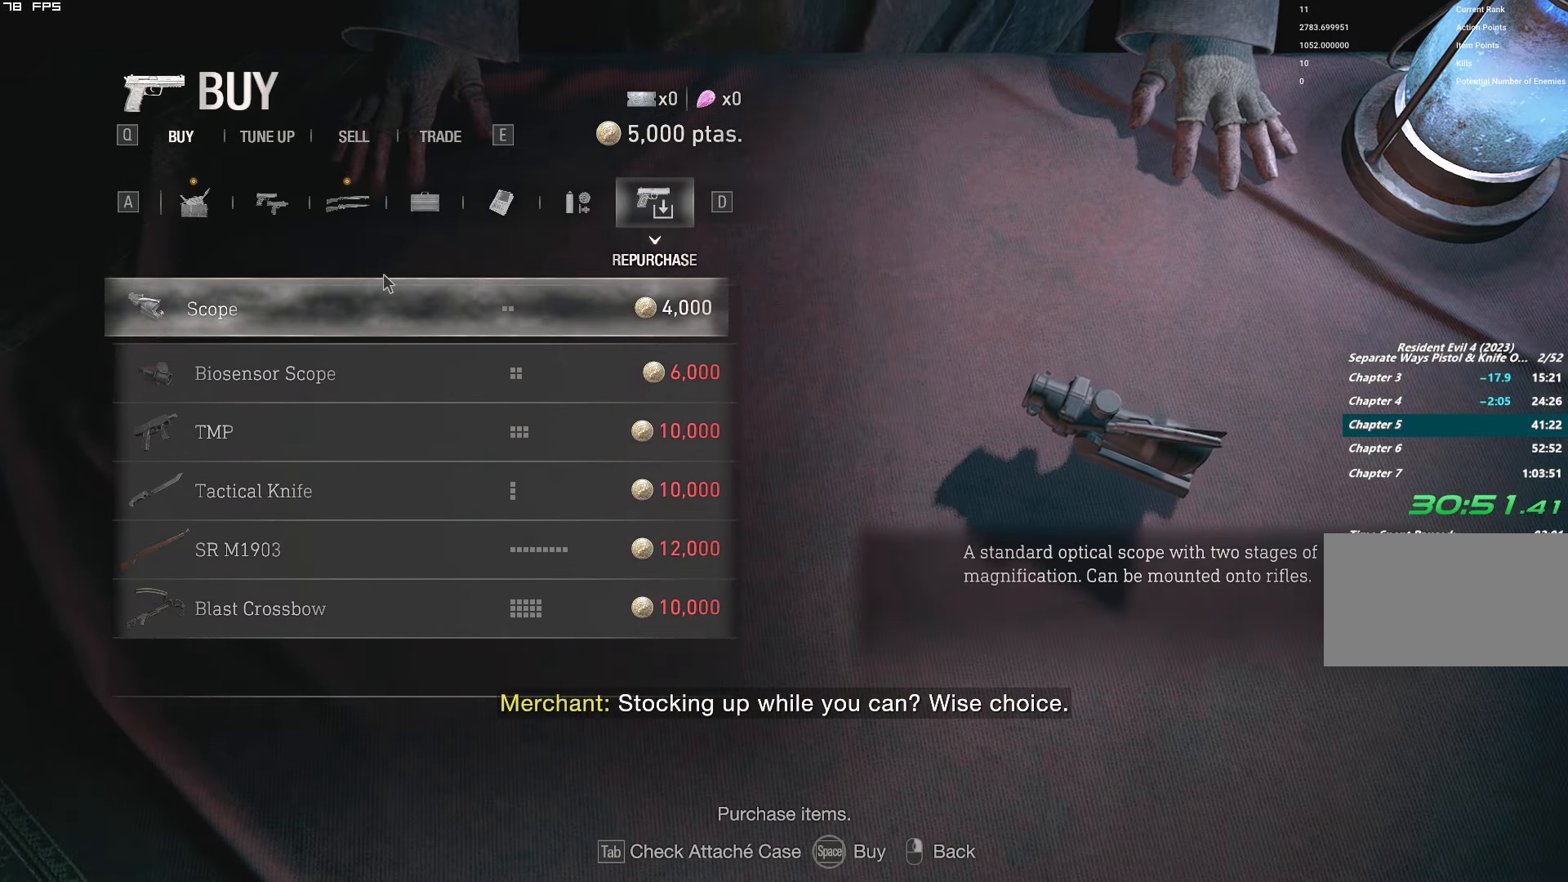
Gameplay with keyboard and mouse; each line is a JSON object with the keys and mouse buttons held at the frame after it. "events" lists presses ("down") and releases ("up") of "1", "2", "3", "4", "5", "6", "a", "alt", "b", "c", "caps_lock", "ctrl", "d", "e", "escape", "f", "g", "q", "r", "s", "shift", "space", "t", "tab", "v", "w", "x", "y", "z", "mouse_left", "mouse_wheel", "mouse_right" and "mouse_mb4" between this image and that frame as [ms after this image, input, new state], when the widget could be followed in between. "mouse_left", "mouse_wheel", "mouse_right", "mouse_mb4" = the "left", "wheel", "right", "mb4" buttons of the "mouse" list. No other keys are recorded. "wheel" means that the mouse wheel is clicked or scrolled. Mouse movement is not recorded.
{"keys": [], "mouse": []}
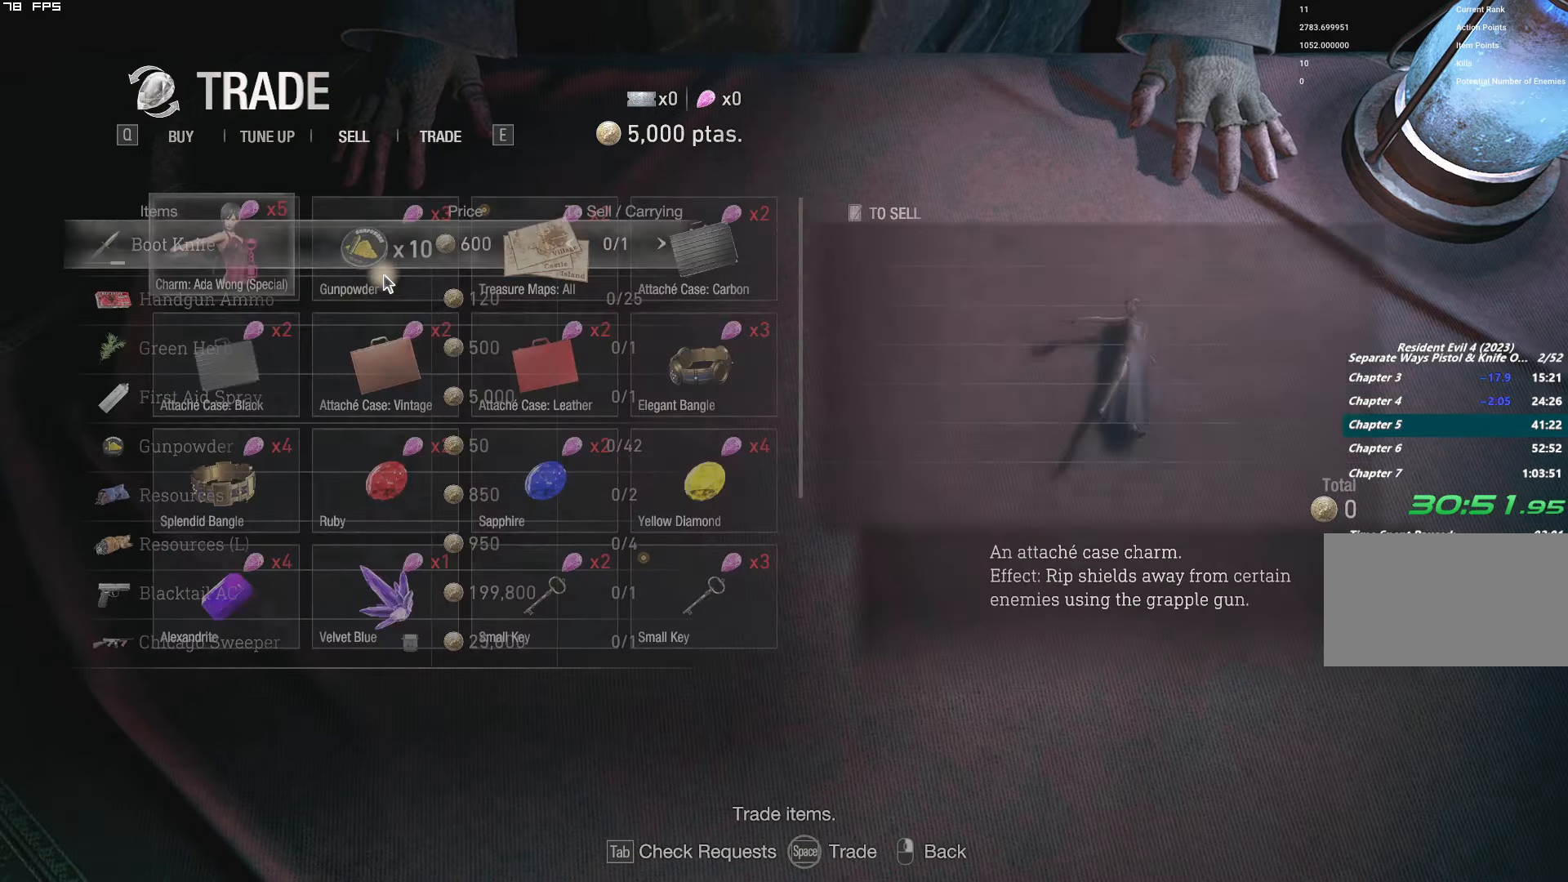
{"keys": [], "mouse": [], "events": [[233, "q", "down"], [317, "q", "up"]]}
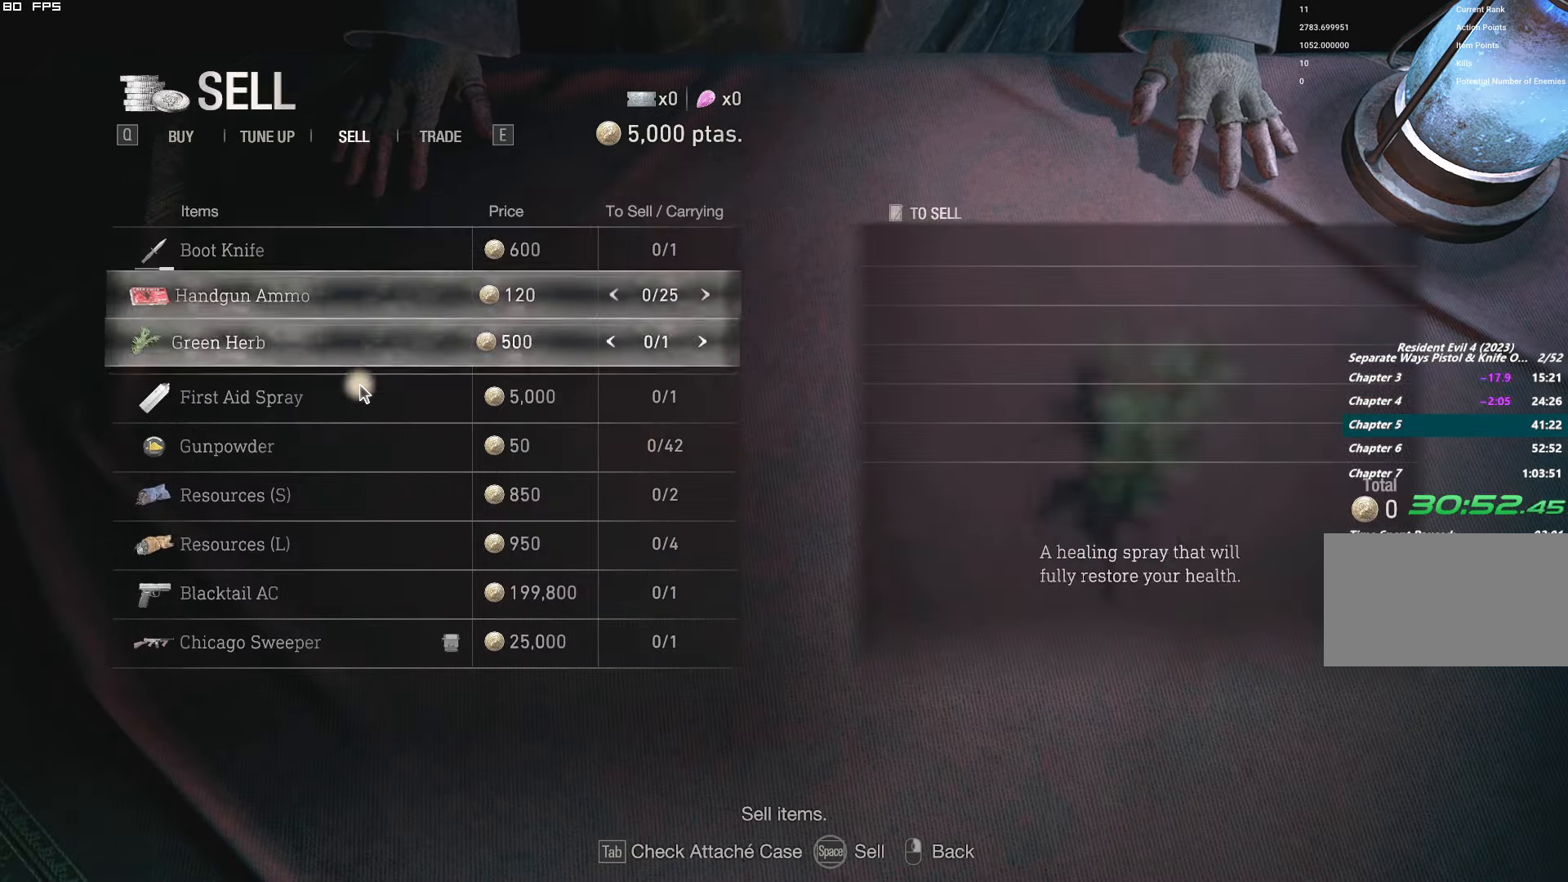
{"keys": [], "mouse": [], "events": []}
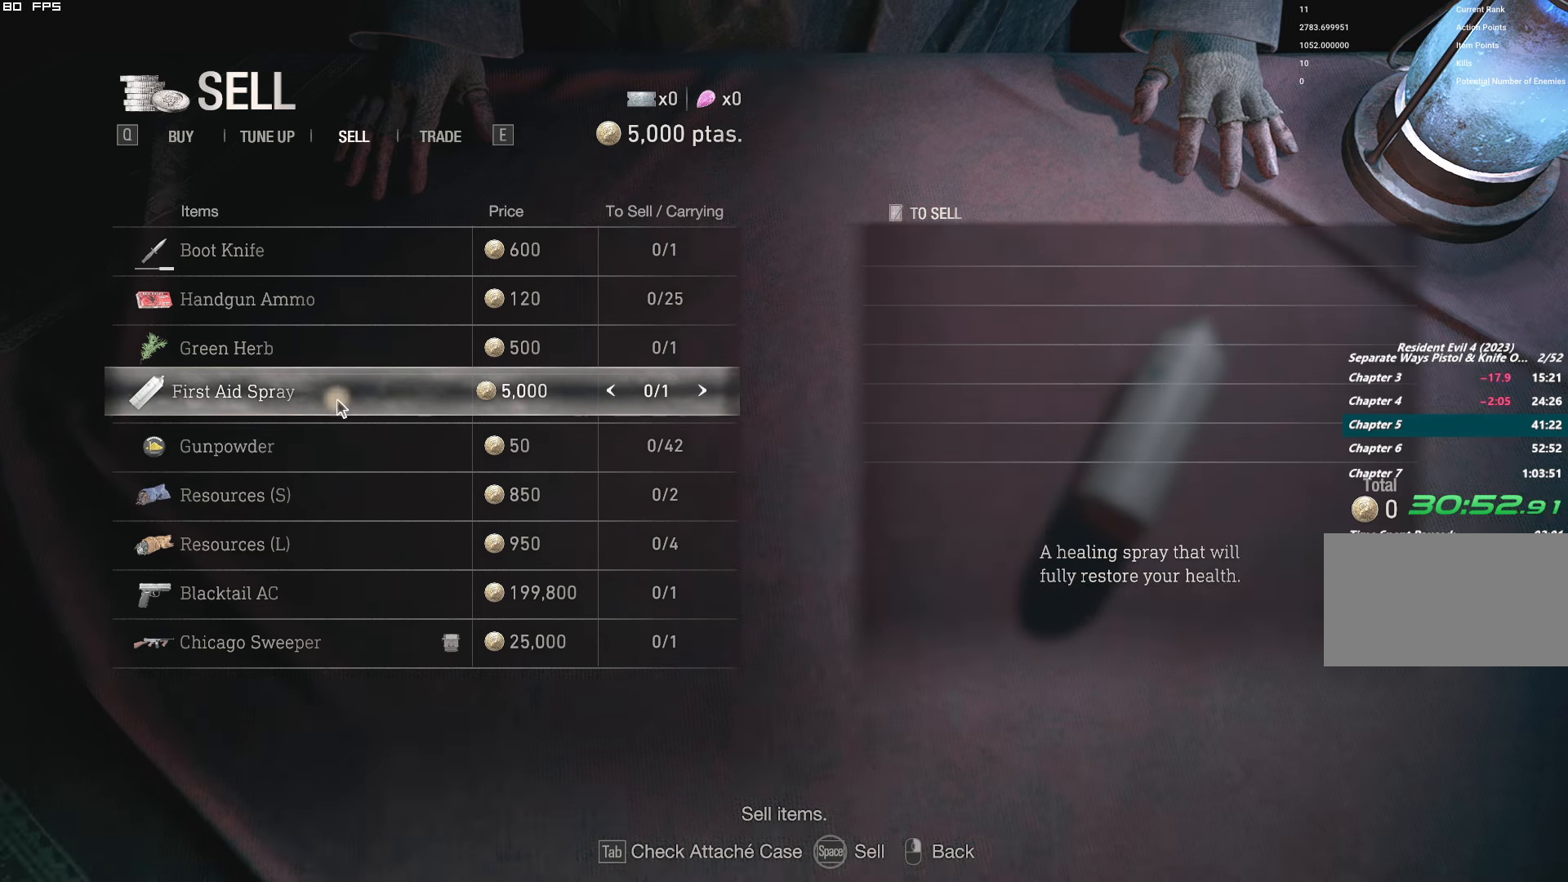
{"keys": [], "mouse": [], "events": []}
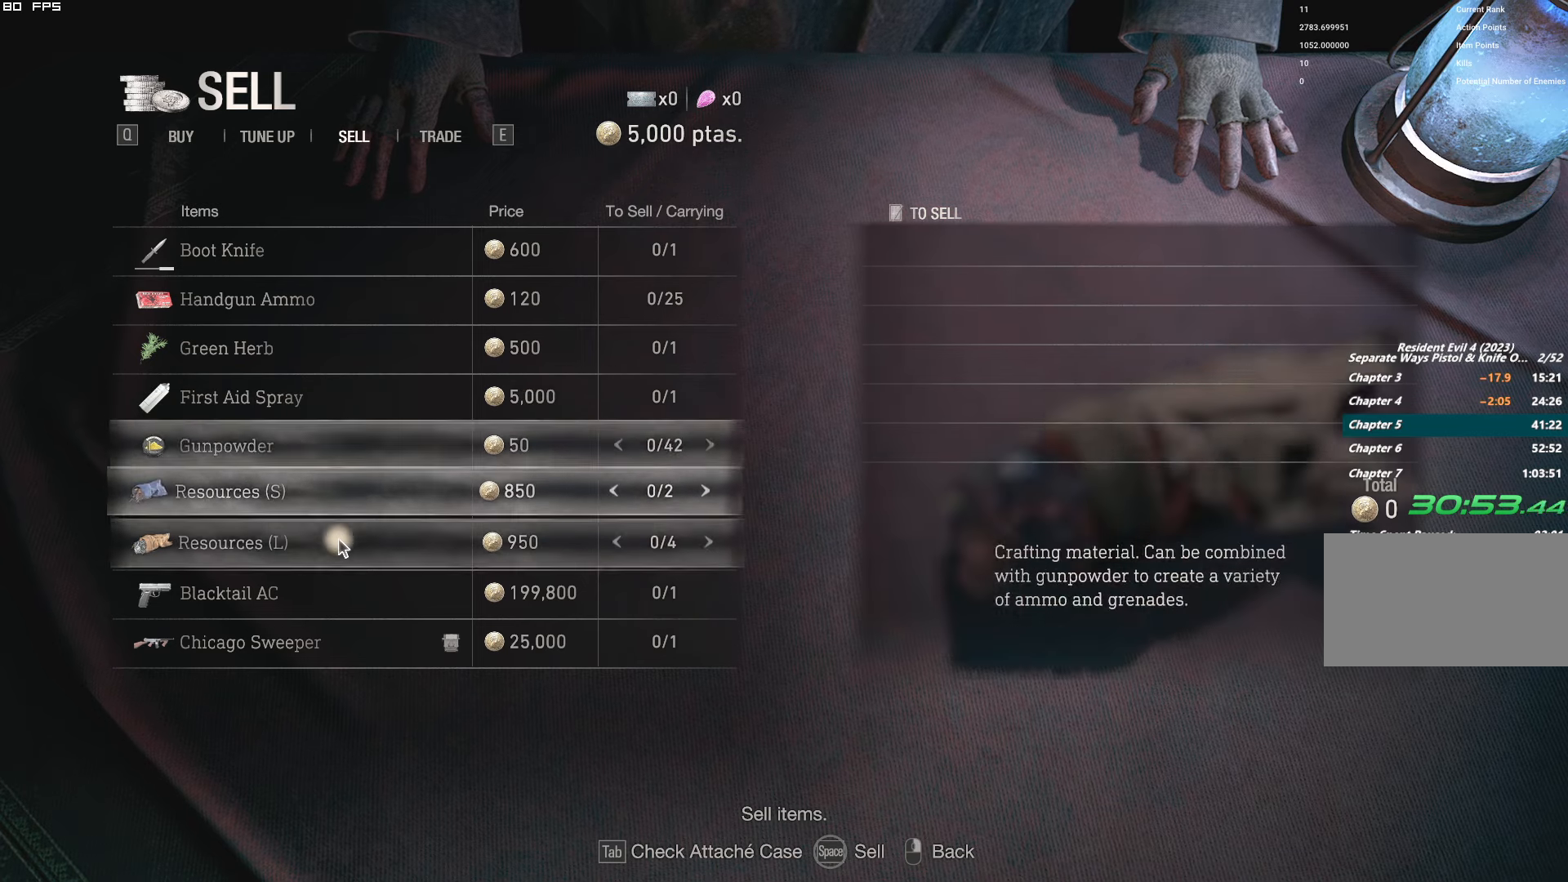
{"keys": [], "mouse": [], "events": []}
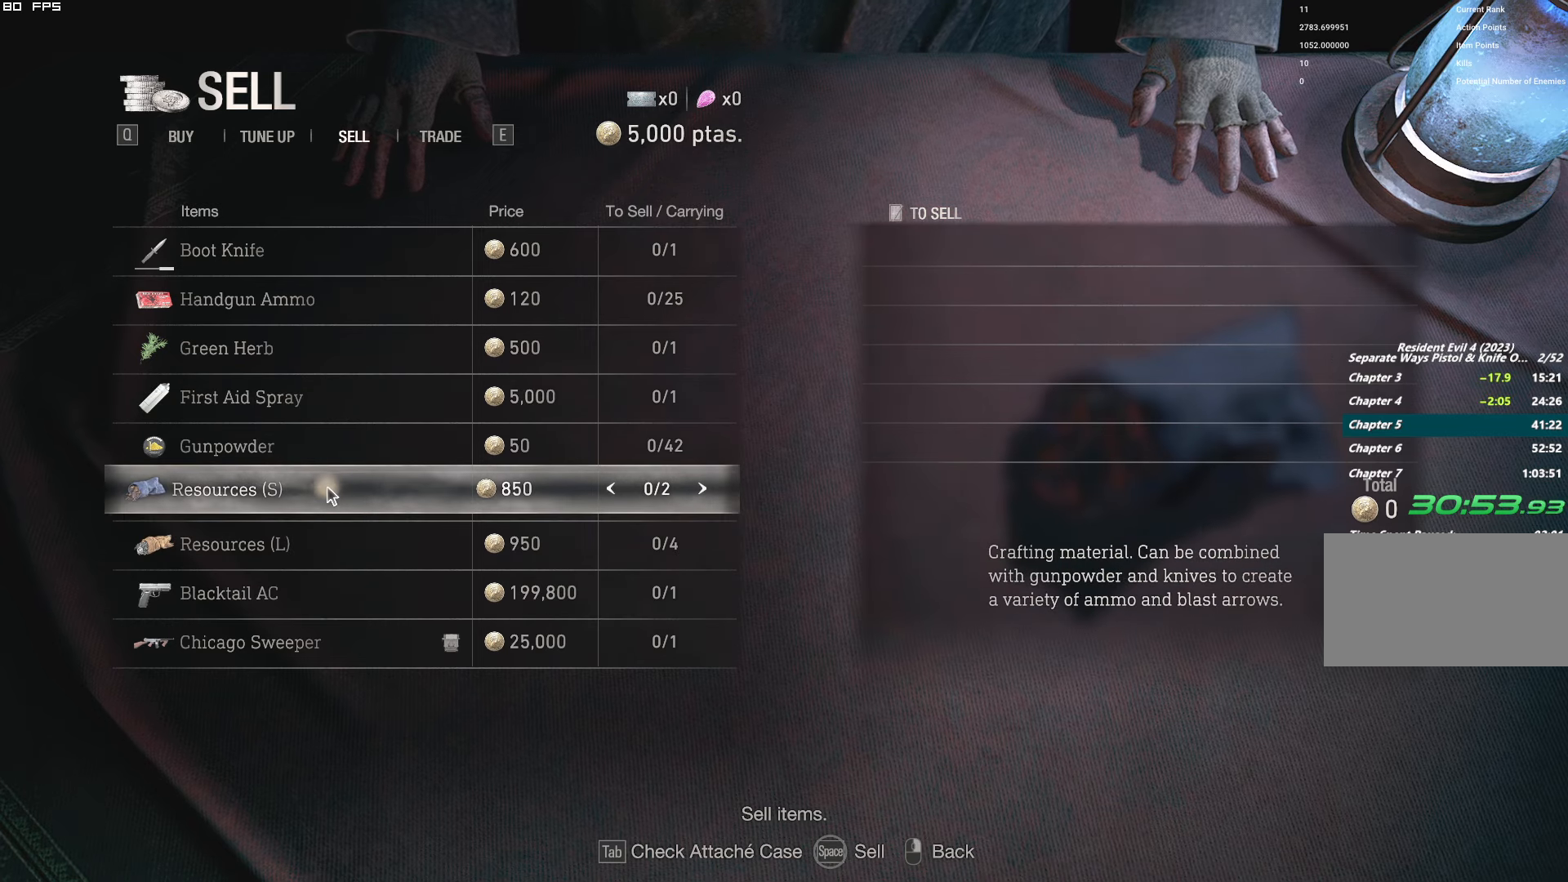
{"keys": [], "mouse": [], "events": []}
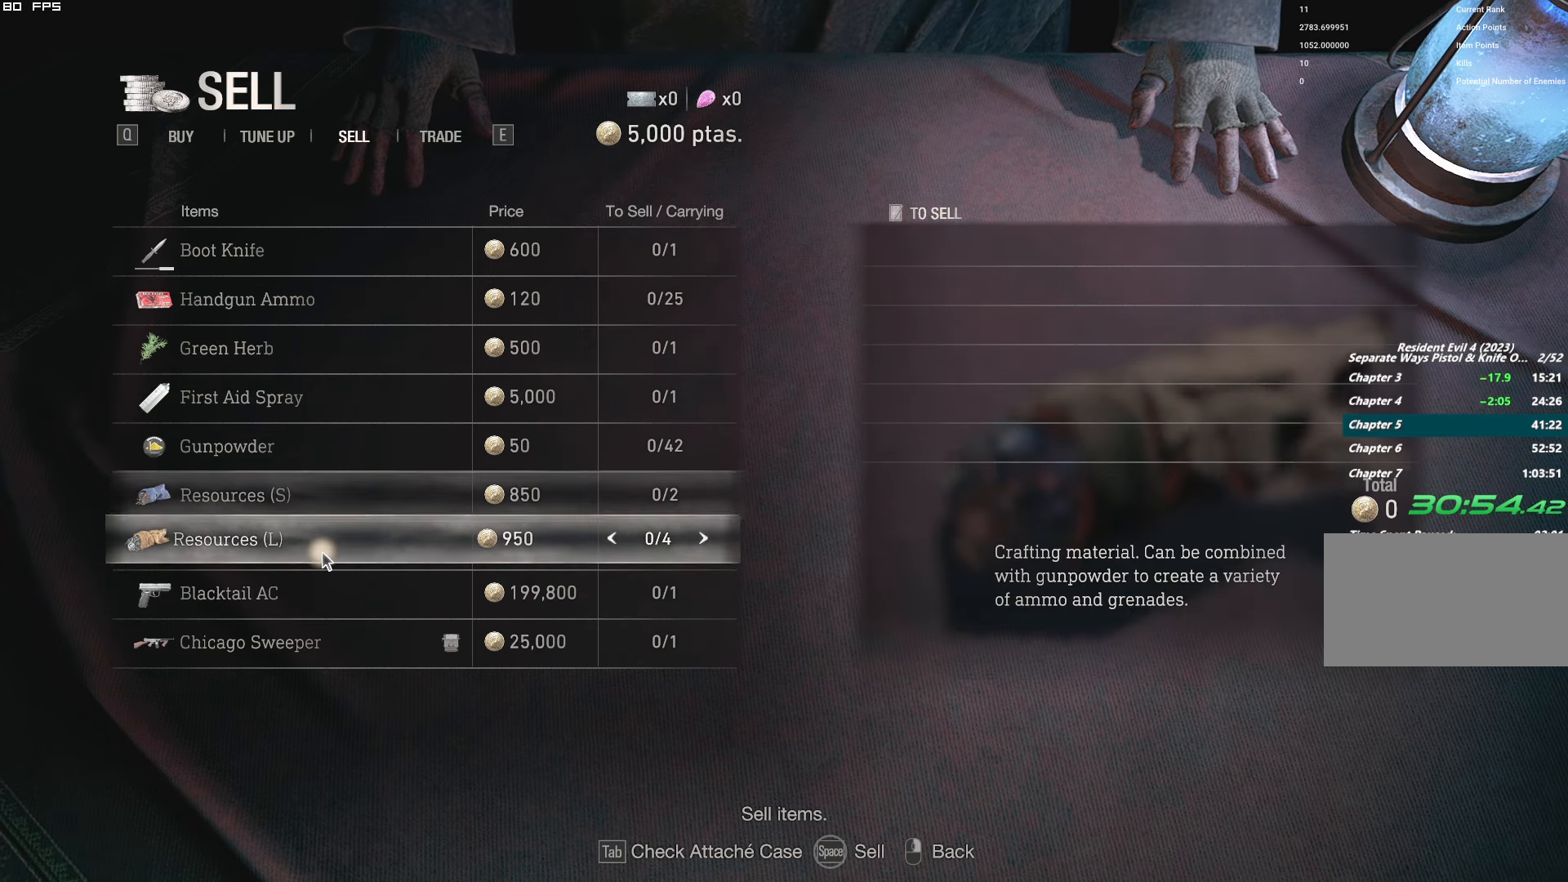
{"keys": ["space"], "mouse": [], "events": [[134, "a", "down"], [234, "a", "up"], [350, "space", "down"]]}
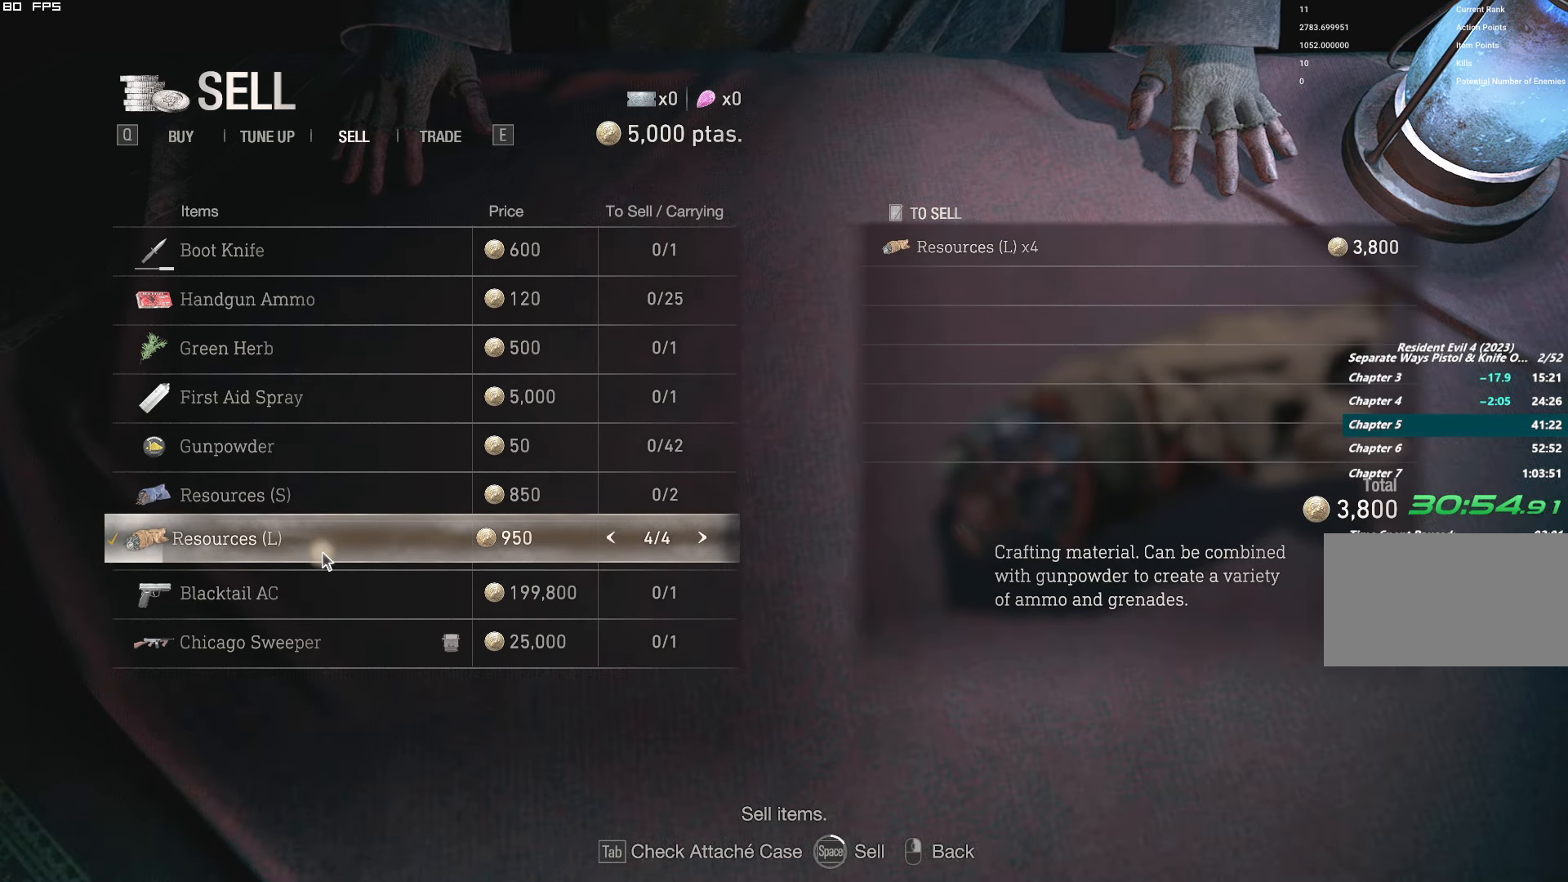
{"keys": ["space"], "mouse": [], "events": []}